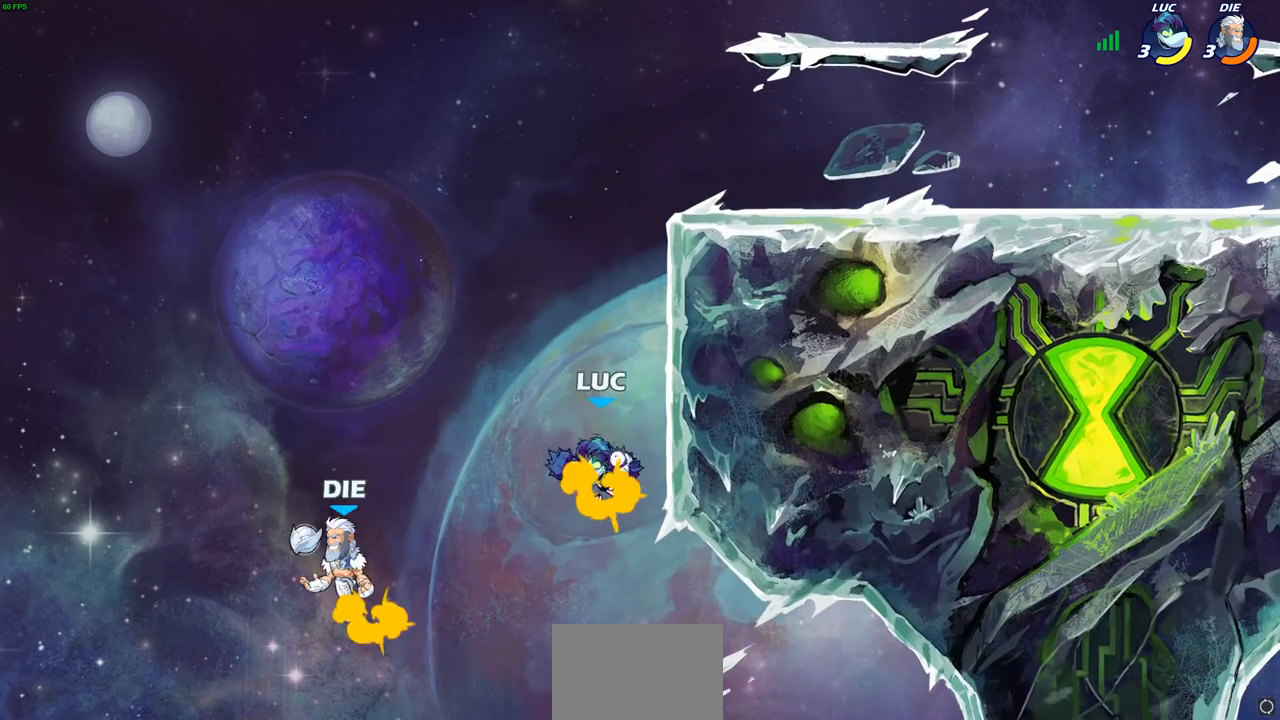
Gameplay with a controller (PlayStation layout); each line is a JSON object with the inputs held at the frame after it. "events" lists button and stick changes between this image and that frame as [ms after this image, input, new state], when the widget could be followed in between. Not read: R3 right_stick.
{"buttons": [], "left_stick": "center", "events": [[17, "CROSS", "up"], [17, "left_stick", "down-left"], [33, "R1", "down"], [100, "R1", "up"], [133, "left_stick", "center"]]}
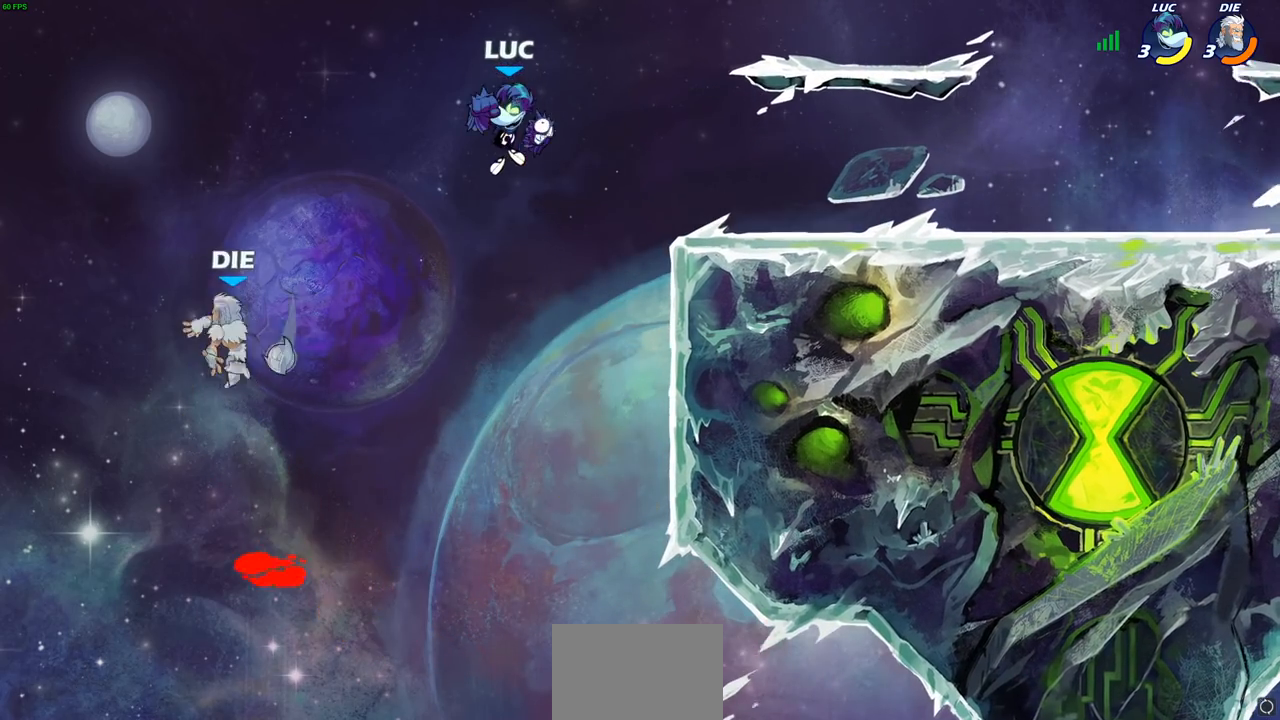
{"buttons": [], "left_stick": "right", "events": [[33, "left_stick", "right"], [283, "CROSS", "down"], [417, "CROSS", "up"]]}
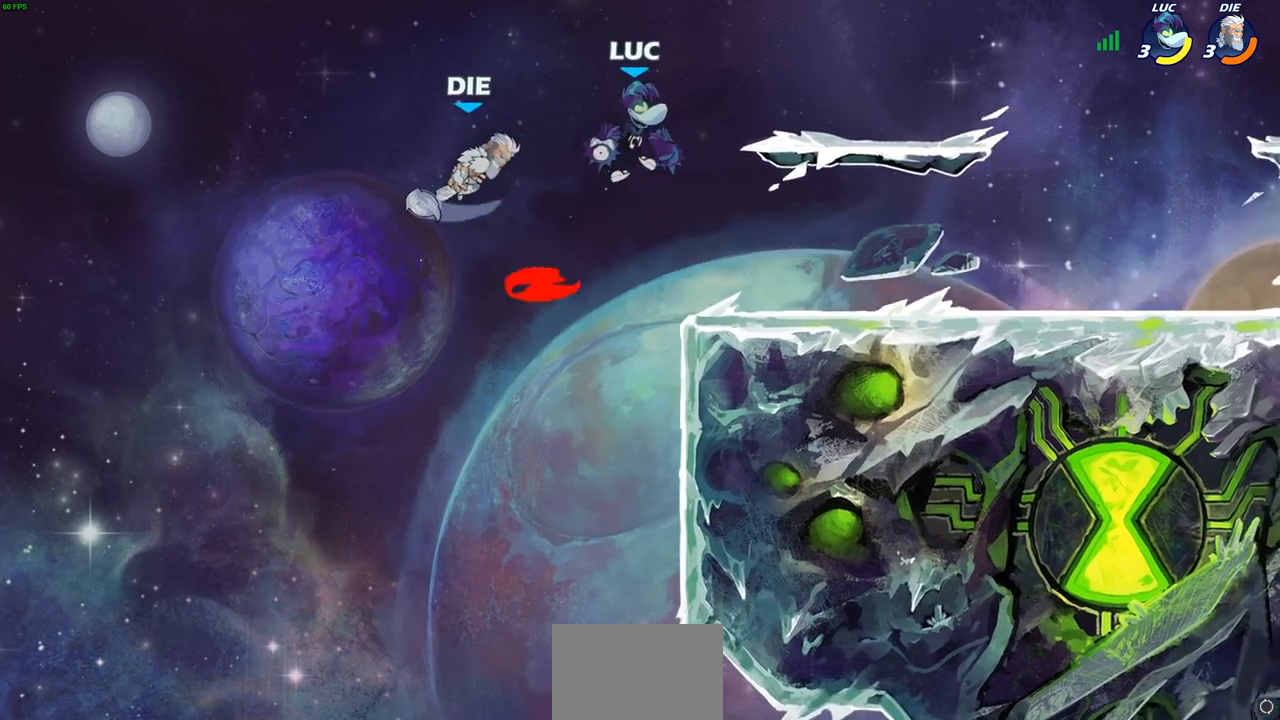
{"buttons": ["SQUARE"], "left_stick": "center", "events": [[100, "left_stick", "down"], [350, "left_stick", "center"], [433, "SQUARE", "down"]]}
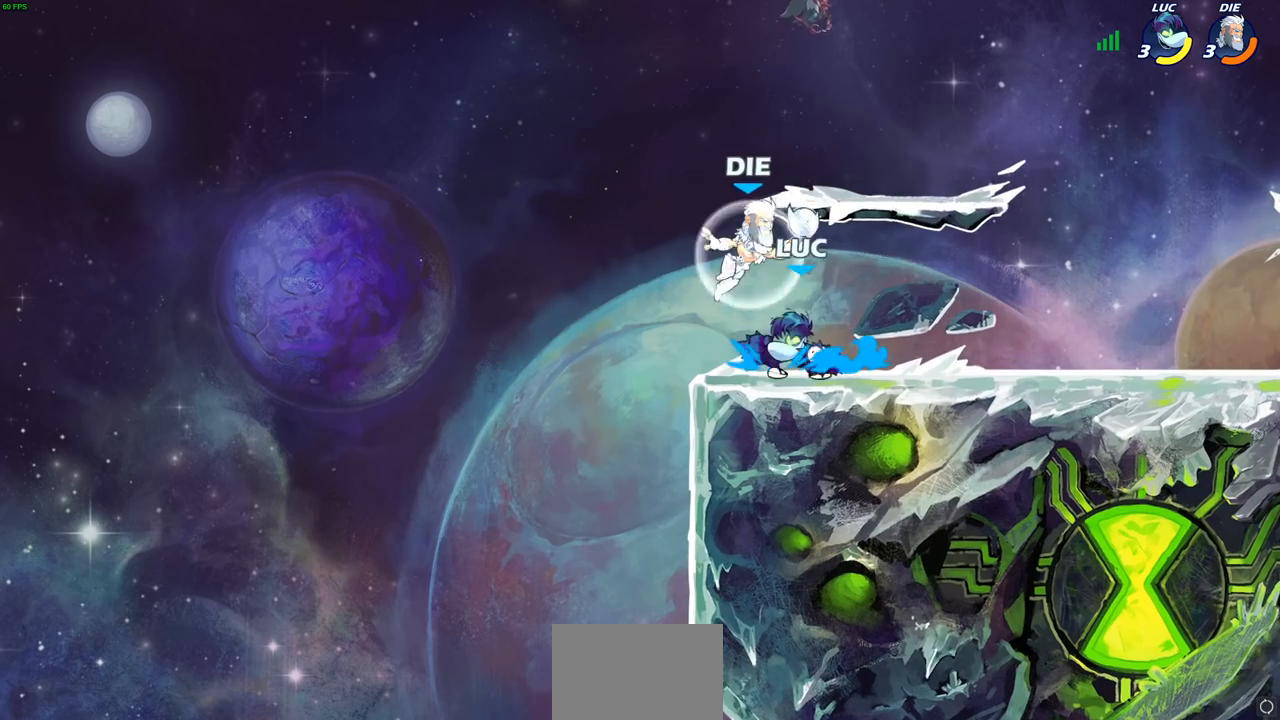
{"buttons": [], "left_stick": "center", "events": [[17, "SQUARE", "up"], [100, "SQUARE", "down"], [200, "SQUARE", "up"]]}
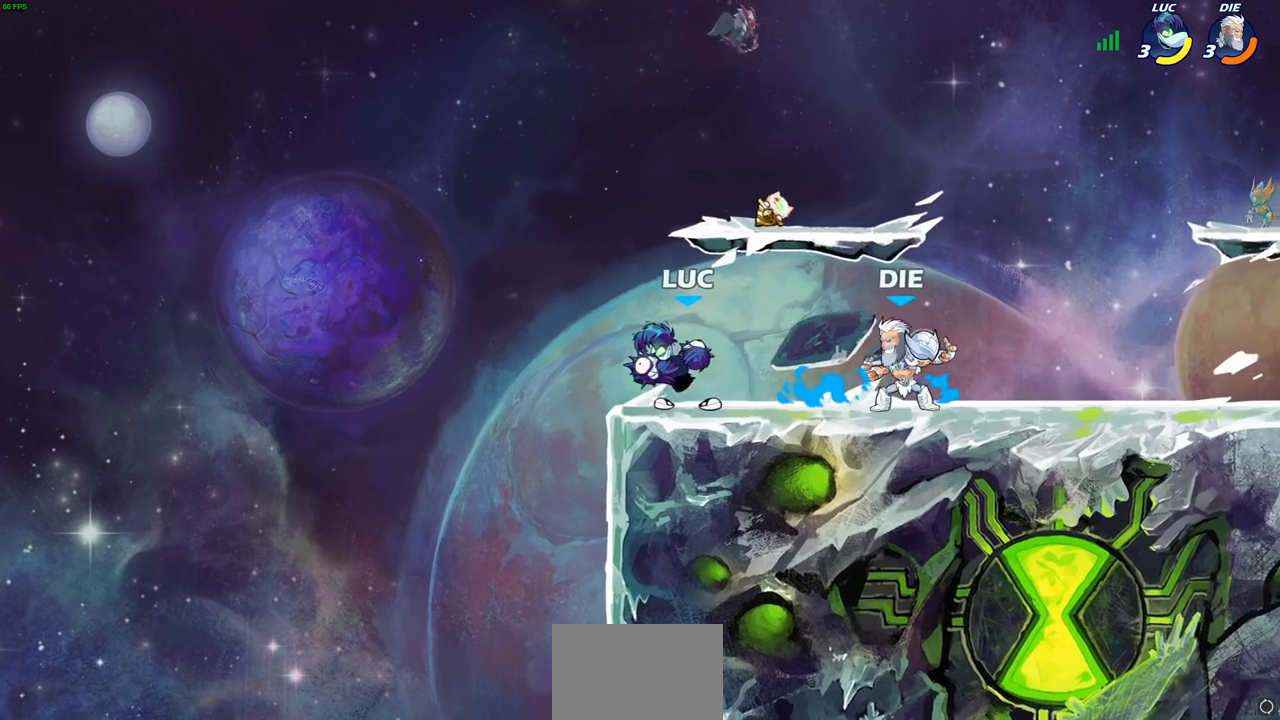
{"buttons": ["R1", "R2"], "left_stick": "down-left", "events": [[150, "CROSS", "down"], [150, "left_stick", "right"], [217, "left_stick", "up-right"], [267, "CROSS", "up"], [267, "R1", "down"], [267, "R2", "down"], [383, "R1", "up"], [450, "R1", "down"], [500, "left_stick", "down-left"]]}
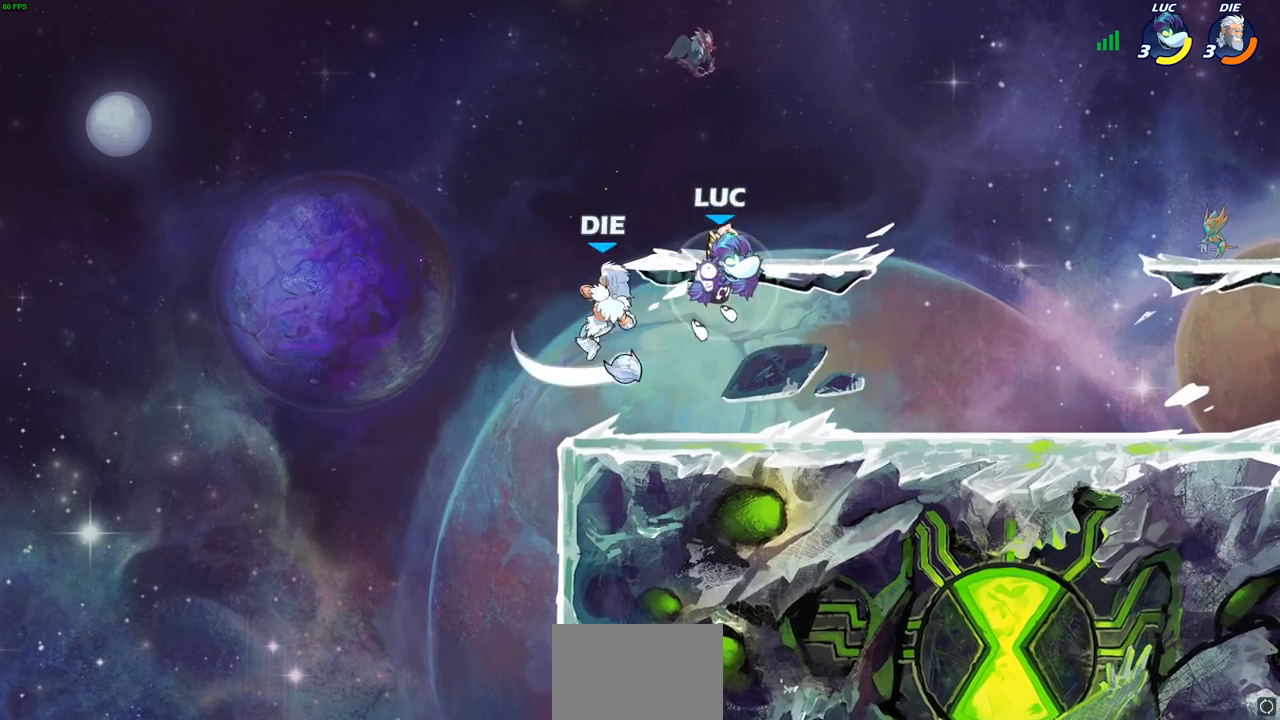
{"buttons": [], "left_stick": "right", "events": [[117, "R1", "up"], [133, "R2", "up"], [133, "left_stick", "left"], [200, "SQUARE", "down"], [300, "SQUARE", "up"], [433, "left_stick", "right"]]}
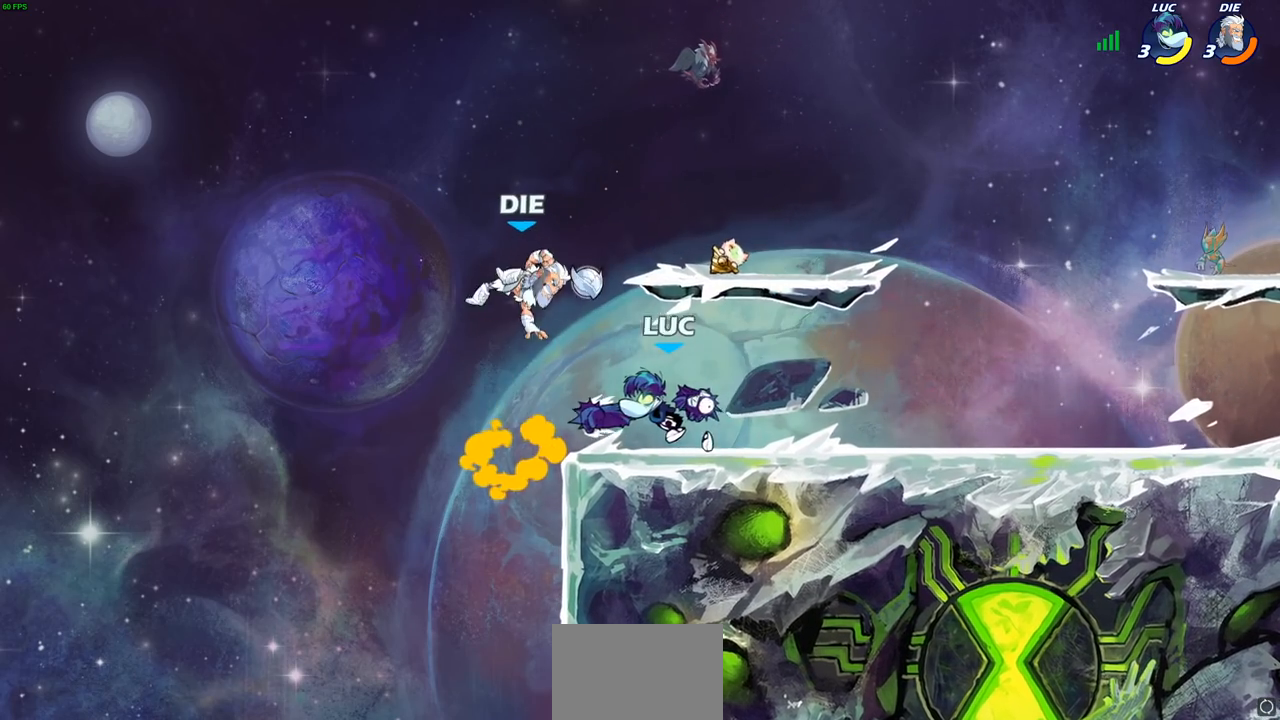
{"buttons": [], "left_stick": "center", "events": [[367, "left_stick", "center"]]}
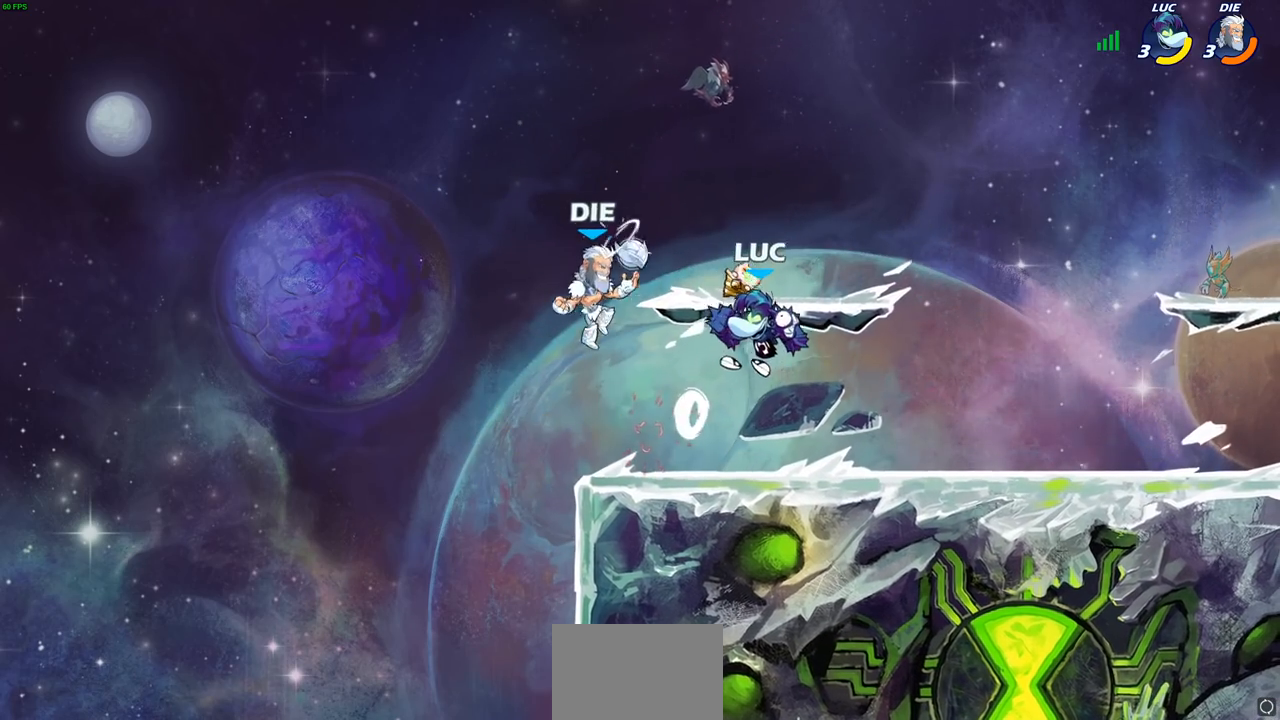
{"buttons": [], "left_stick": "center", "events": [[100, "left_stick", "left"], [150, "SQUARE", "down"], [217, "SQUARE", "up"], [217, "left_stick", "center"]]}
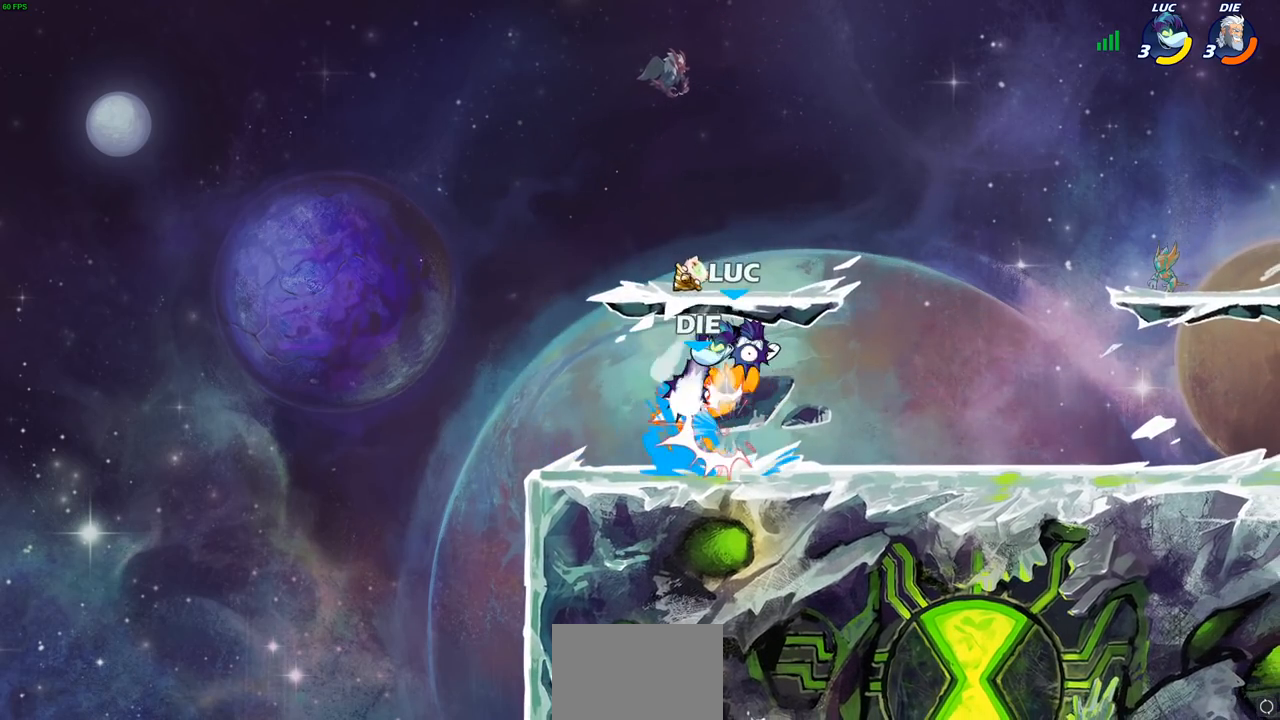
{"buttons": [], "left_stick": "center", "events": []}
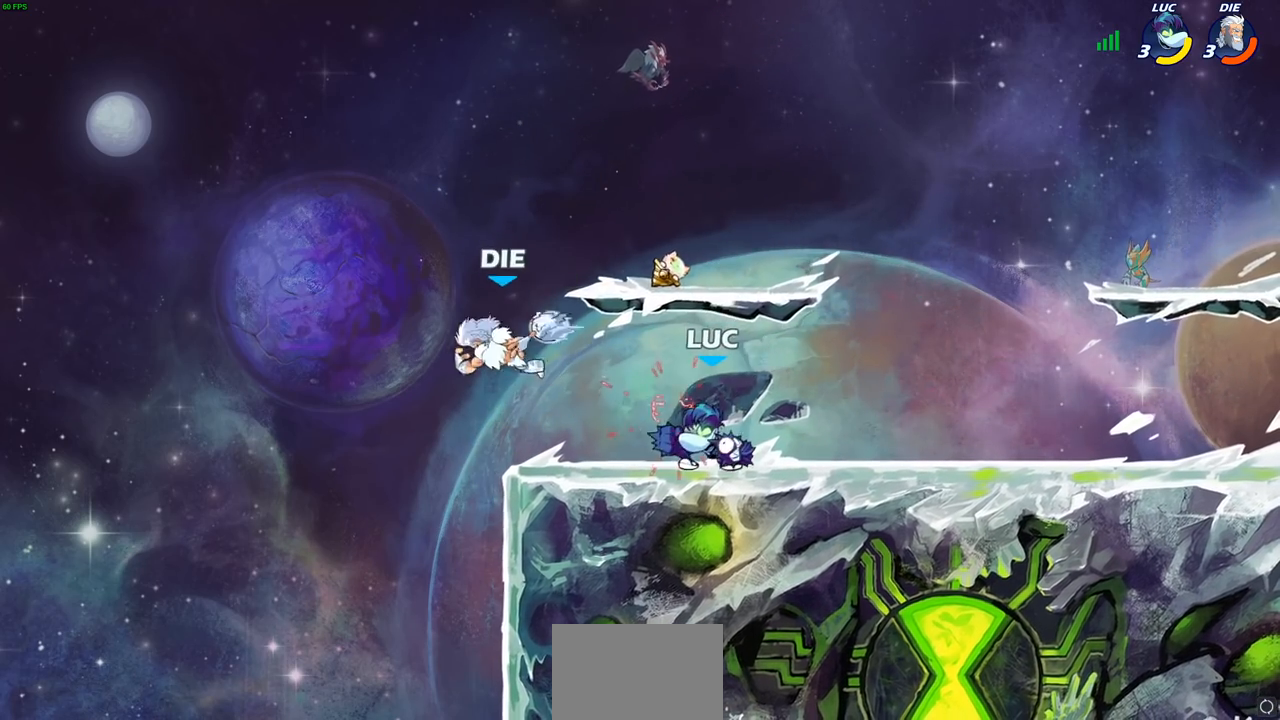
{"buttons": ["CIRCLE", "R2"], "left_stick": "center", "events": [[83, "CROSS", "down"], [167, "CROSS", "up"], [183, "R2", "down"], [217, "CIRCLE", "down"], [250, "R1", "down"], [433, "R1", "up"]]}
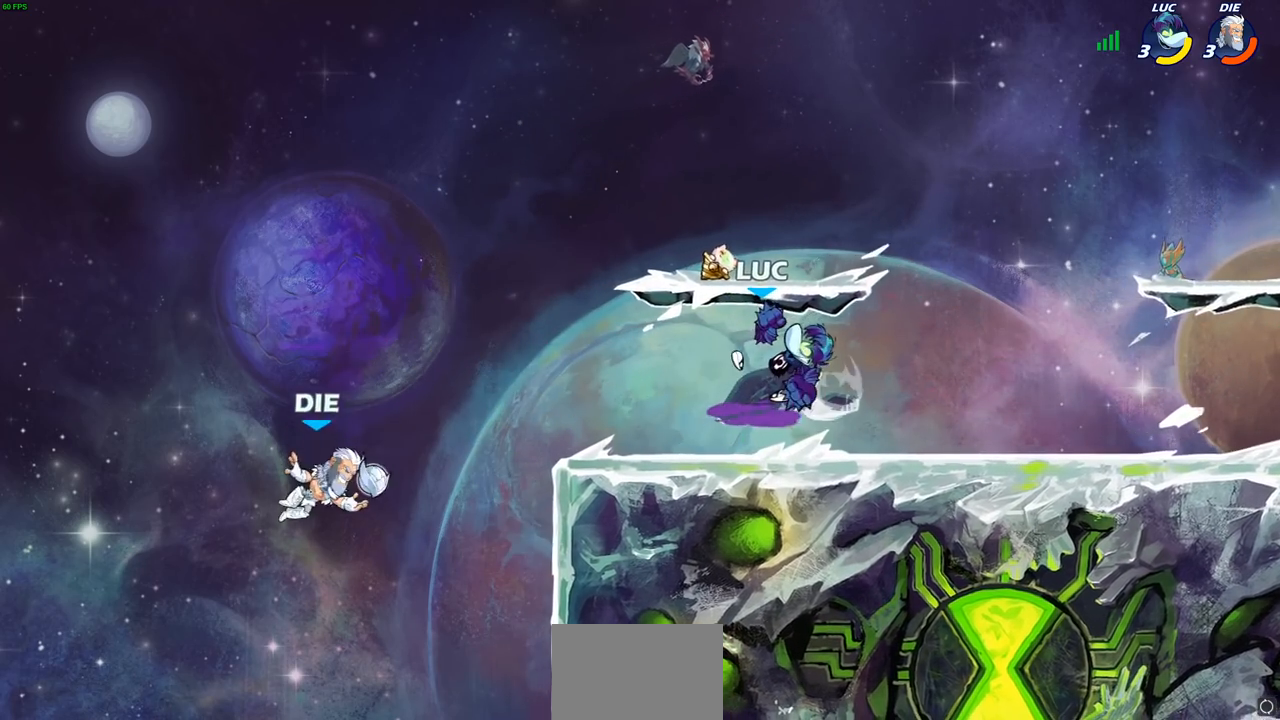
{"buttons": [], "left_stick": "center", "events": [[50, "CIRCLE", "up"], [67, "R2", "up"]]}
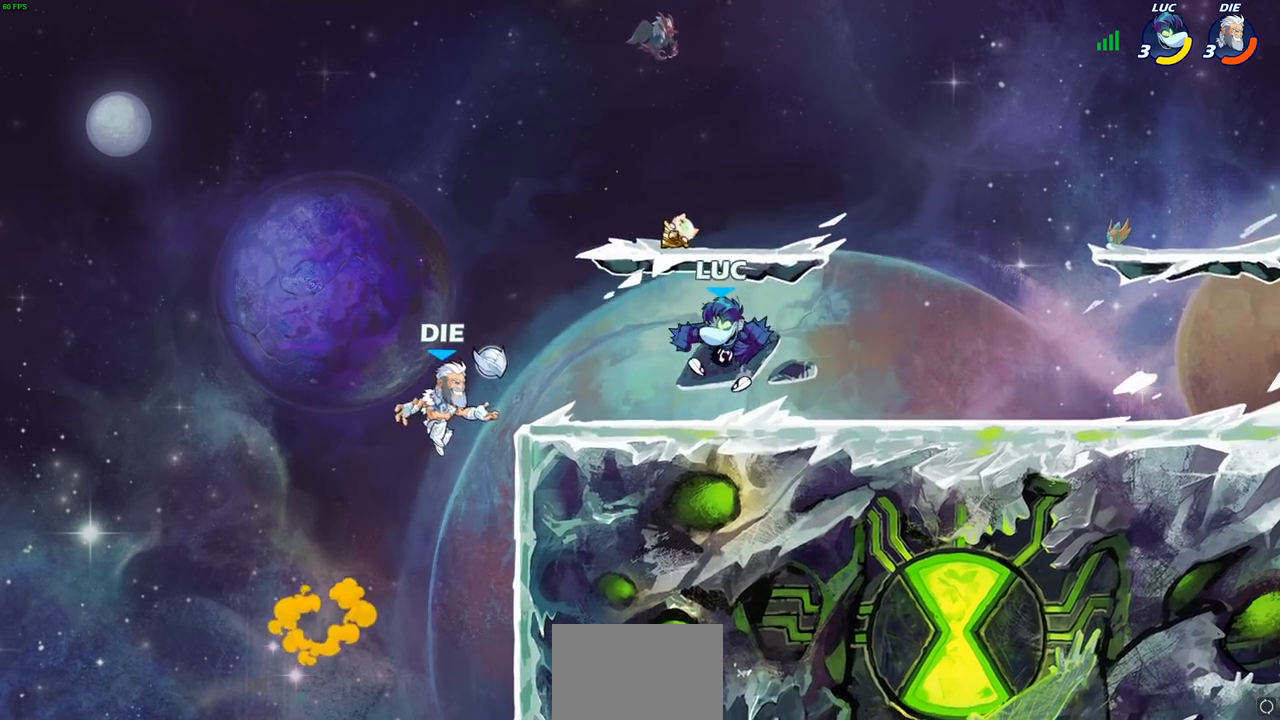
{"buttons": [], "left_stick": "center", "events": [[117, "left_stick", "down-left"], [167, "SQUARE", "down"], [233, "SQUARE", "up"], [283, "left_stick", "center"]]}
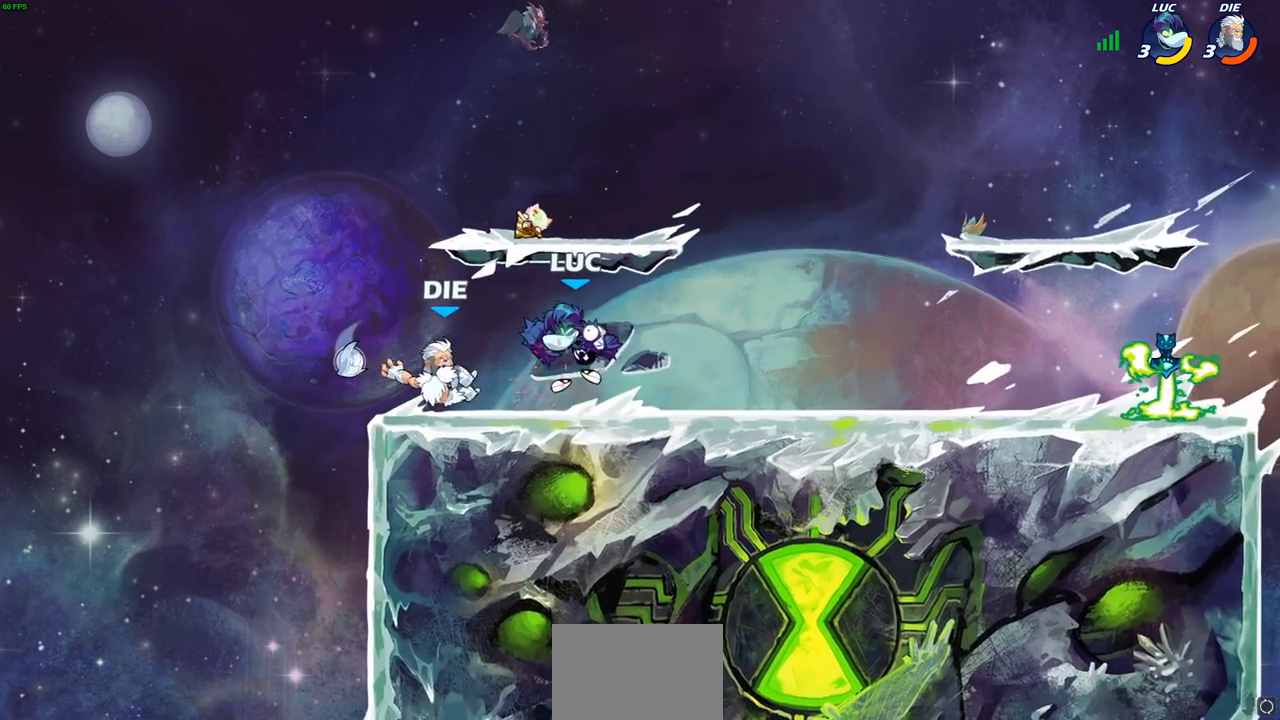
{"buttons": ["SQUARE", "R2"], "left_stick": "down", "events": [[400, "R2", "down"], [400, "left_stick", "down"], [433, "SQUARE", "down"]]}
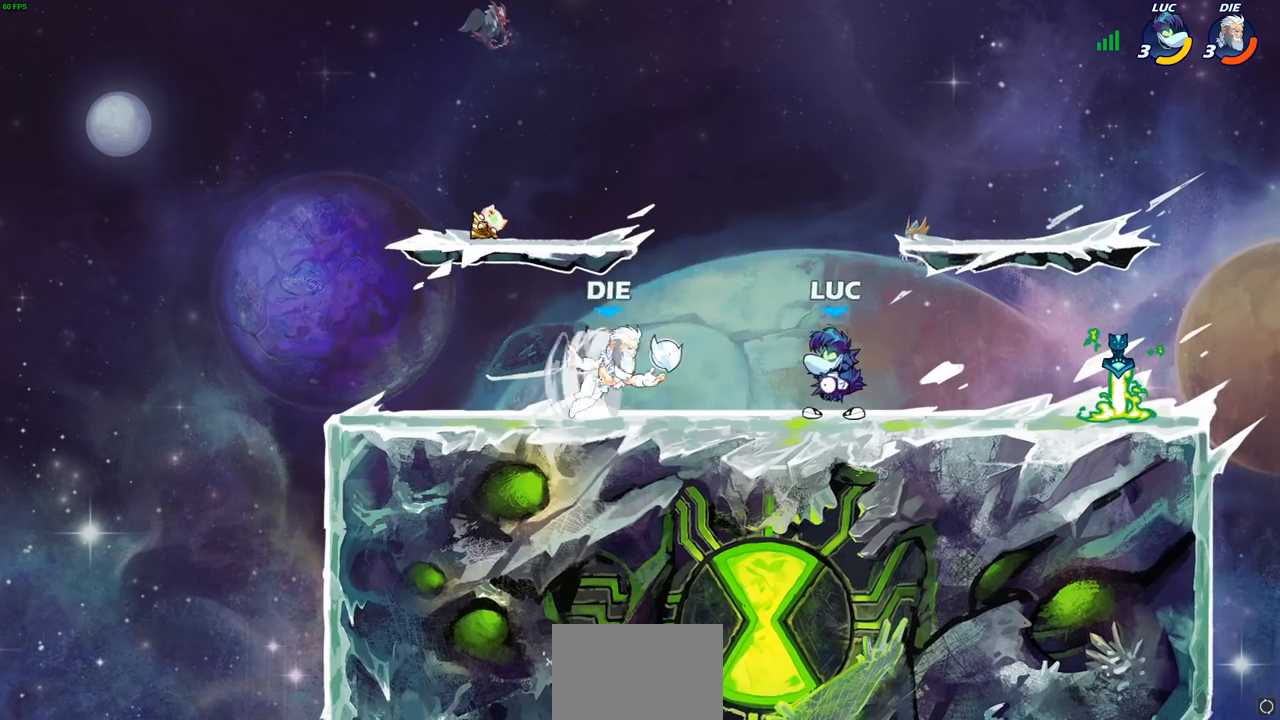
{"buttons": ["SQUARE"], "left_stick": "right", "events": [[17, "R2", "up"], [17, "SQUARE", "up"], [50, "left_stick", "center"], [467, "left_stick", "right"], [500, "SQUARE", "down"]]}
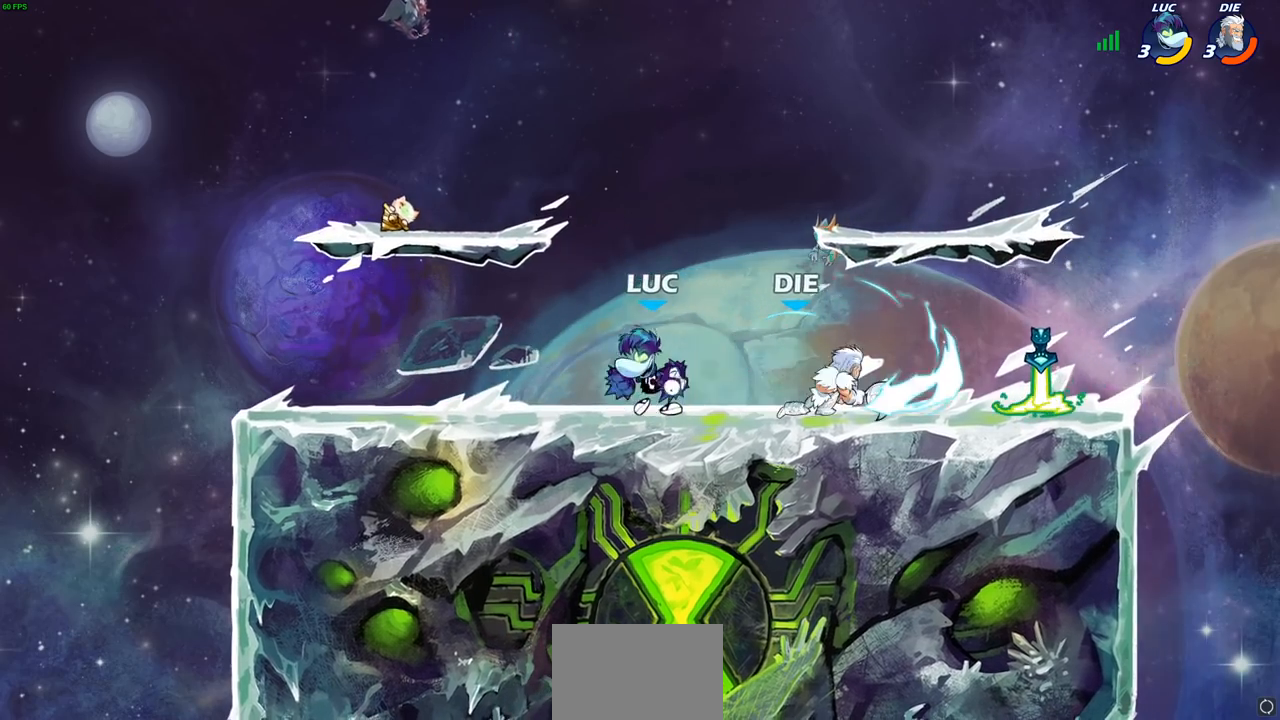
{"buttons": ["L1"], "left_stick": "center", "events": [[33, "R1", "down"], [100, "R1", "up"], [100, "SQUARE", "up"], [400, "left_stick", "center"], [450, "L1", "down"]]}
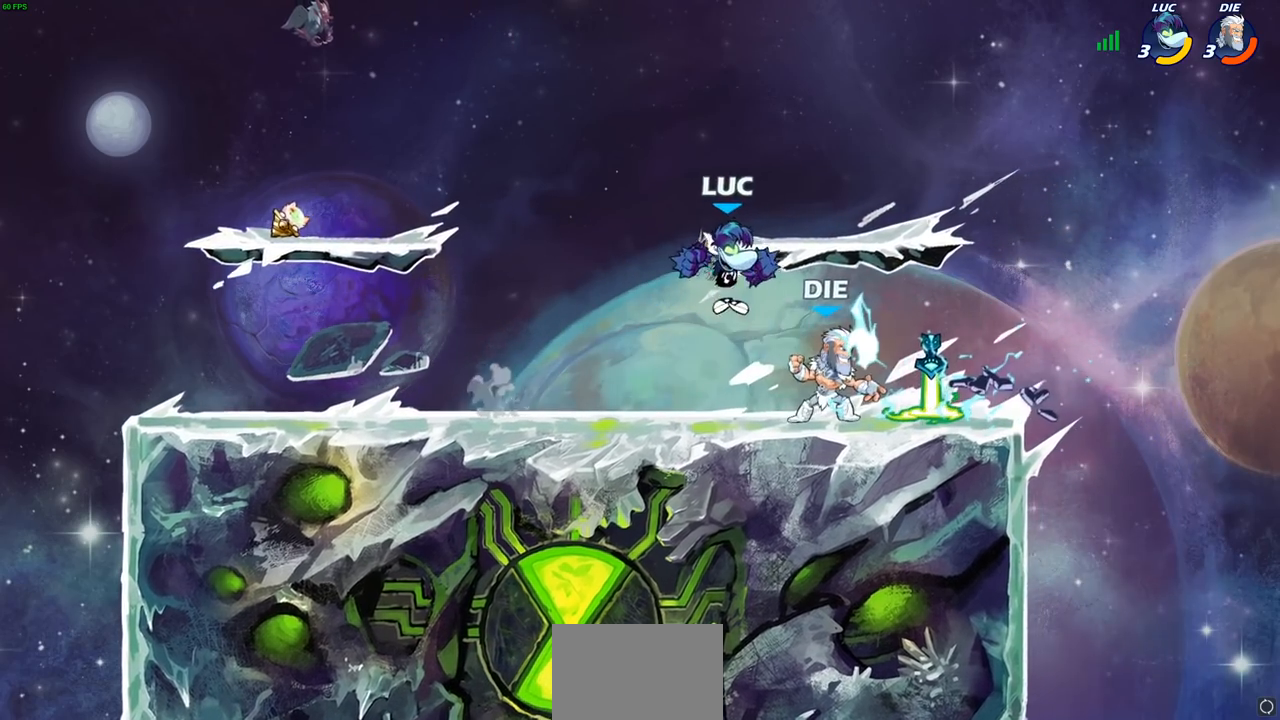
{"buttons": [], "left_stick": "center", "events": [[17, "L1", "up"], [50, "left_stick", "down-right"], [133, "R2", "down"], [167, "SQUARE", "down"], [217, "SELECT", "down"], [233, "SELECT", "up"], [250, "R2", "up"], [250, "SQUARE", "up"], [250, "left_stick", "center"]]}
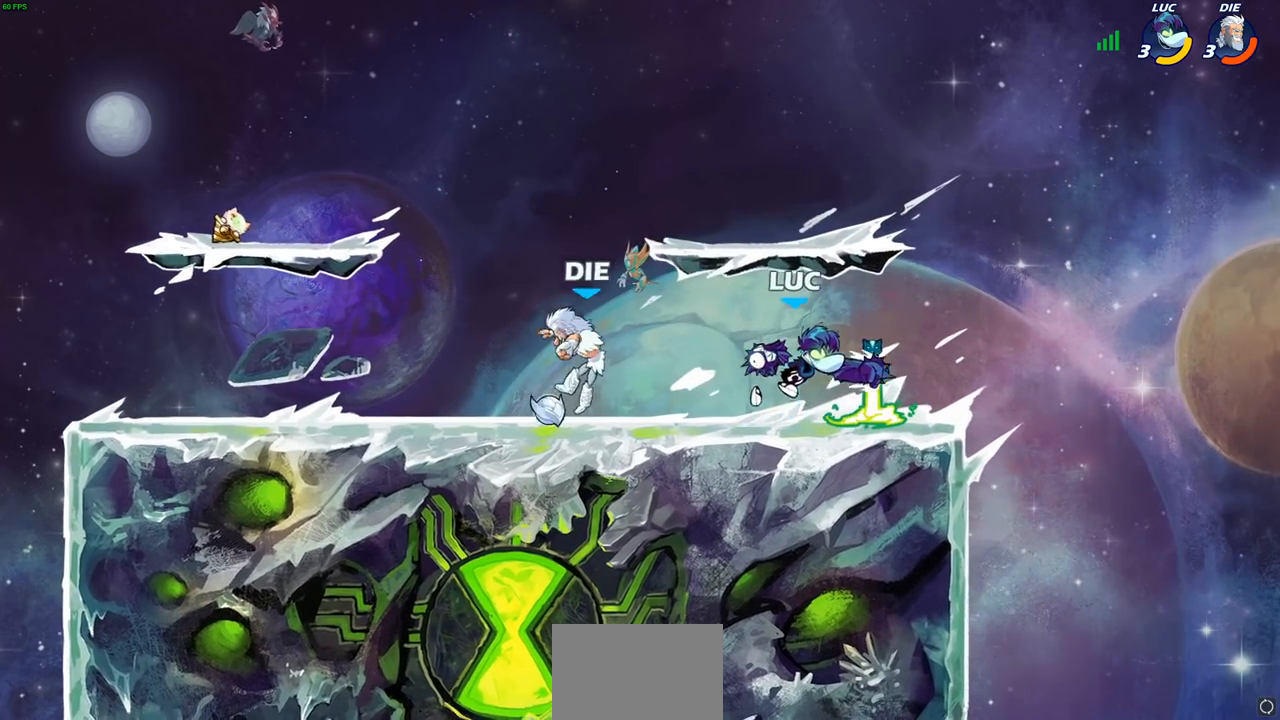
{"buttons": ["SQUARE"], "left_stick": "left", "events": [[133, "left_stick", "right"], [333, "left_stick", "left"], [417, "SQUARE", "down"]]}
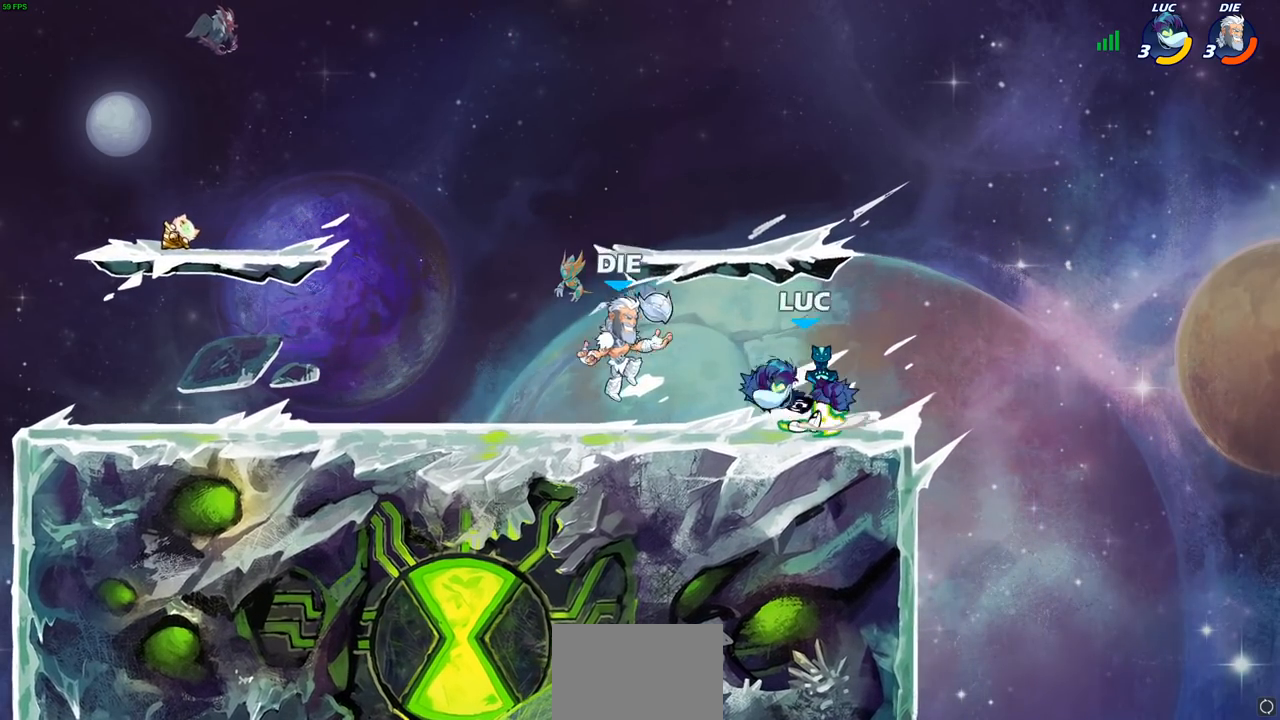
{"buttons": [], "left_stick": "left", "events": [[17, "SQUARE", "up"], [367, "CIRCLE", "down"], [450, "CIRCLE", "up"]]}
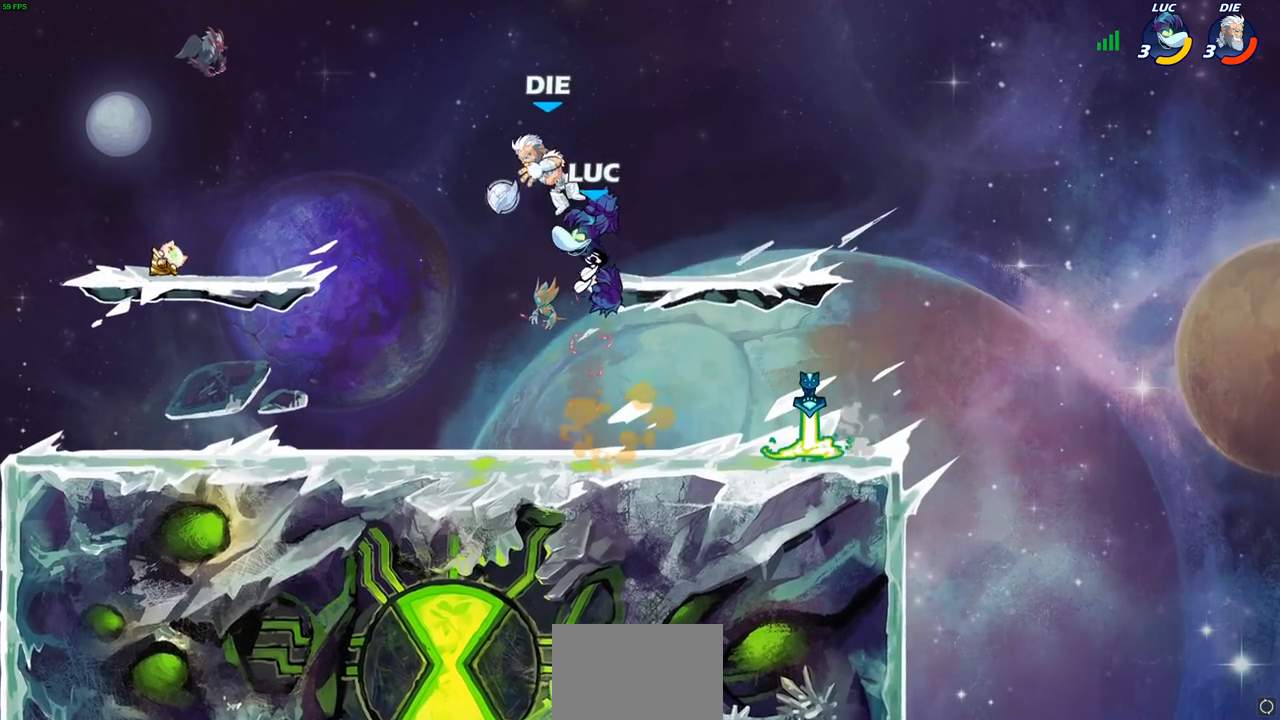
{"buttons": [], "left_stick": "left", "events": []}
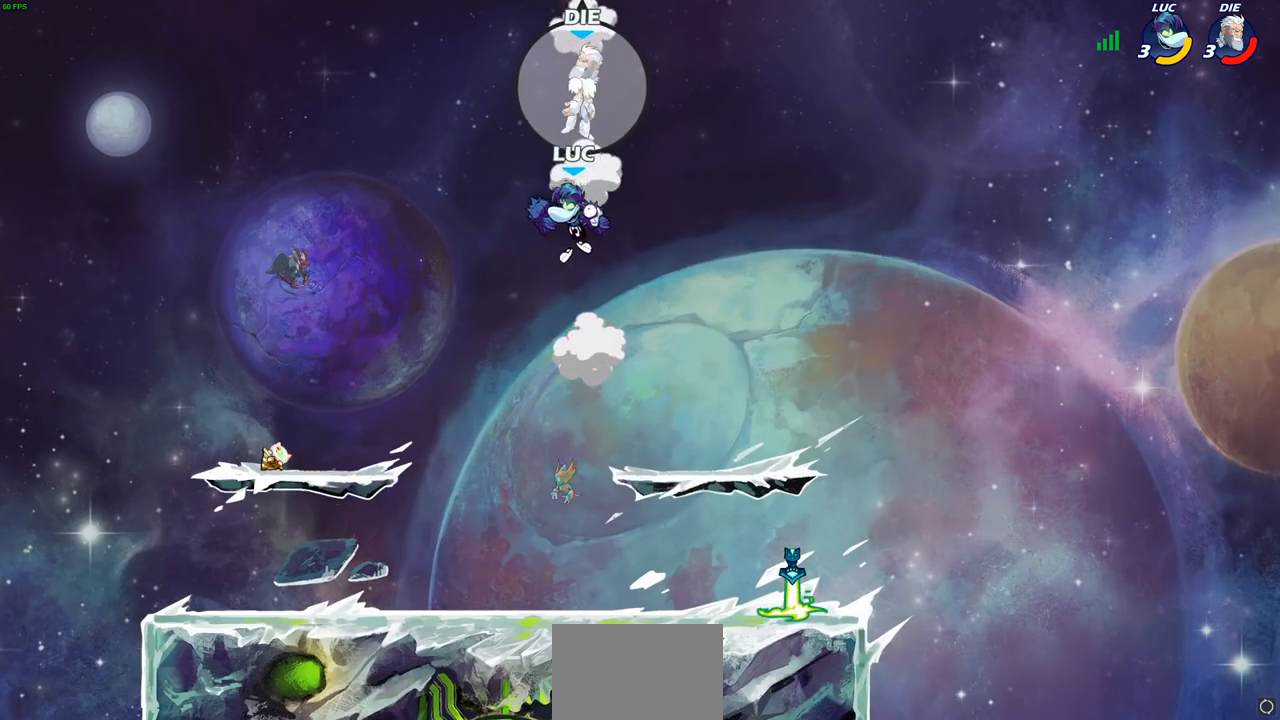
{"buttons": ["CIRCLE", "R2"], "left_stick": "center", "events": [[117, "left_stick", "right"], [183, "R2", "down"], [183, "left_stick", "center"], [217, "CIRCLE", "down"]]}
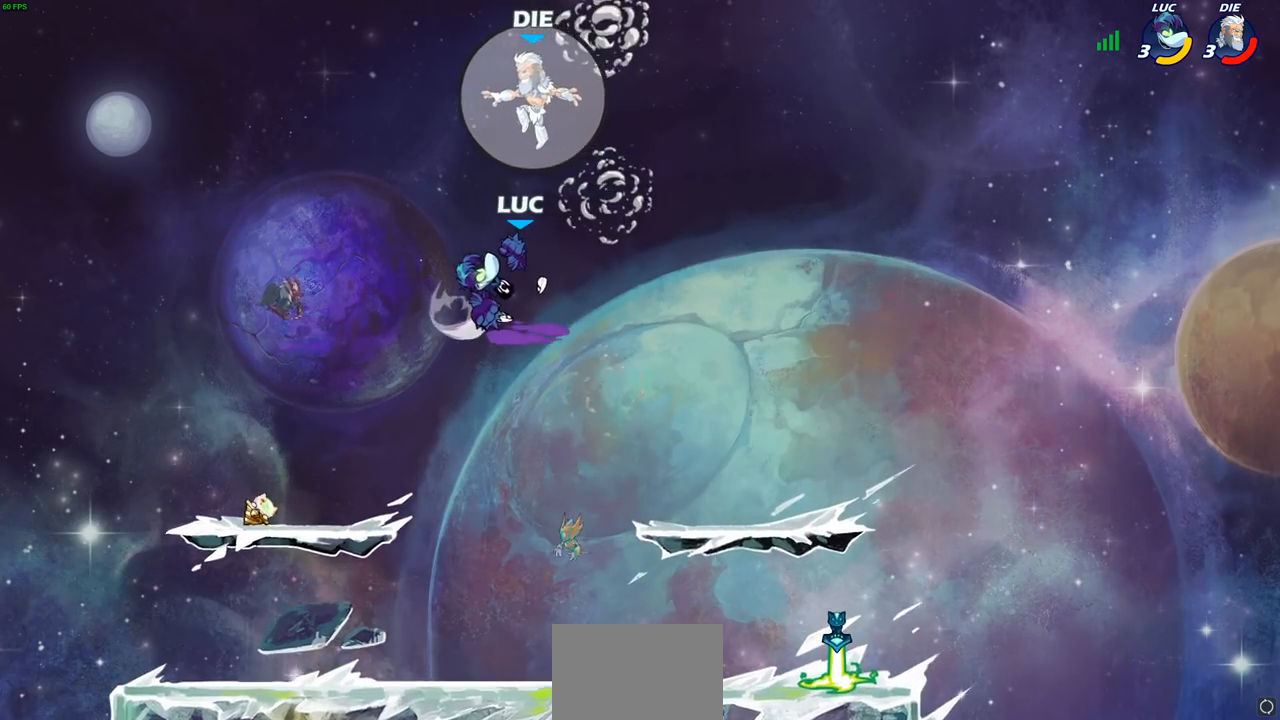
{"buttons": [], "left_stick": "center", "events": [[183, "R1", "down"], [217, "CIRCLE", "up"], [233, "R1", "up"], [233, "R2", "up"]]}
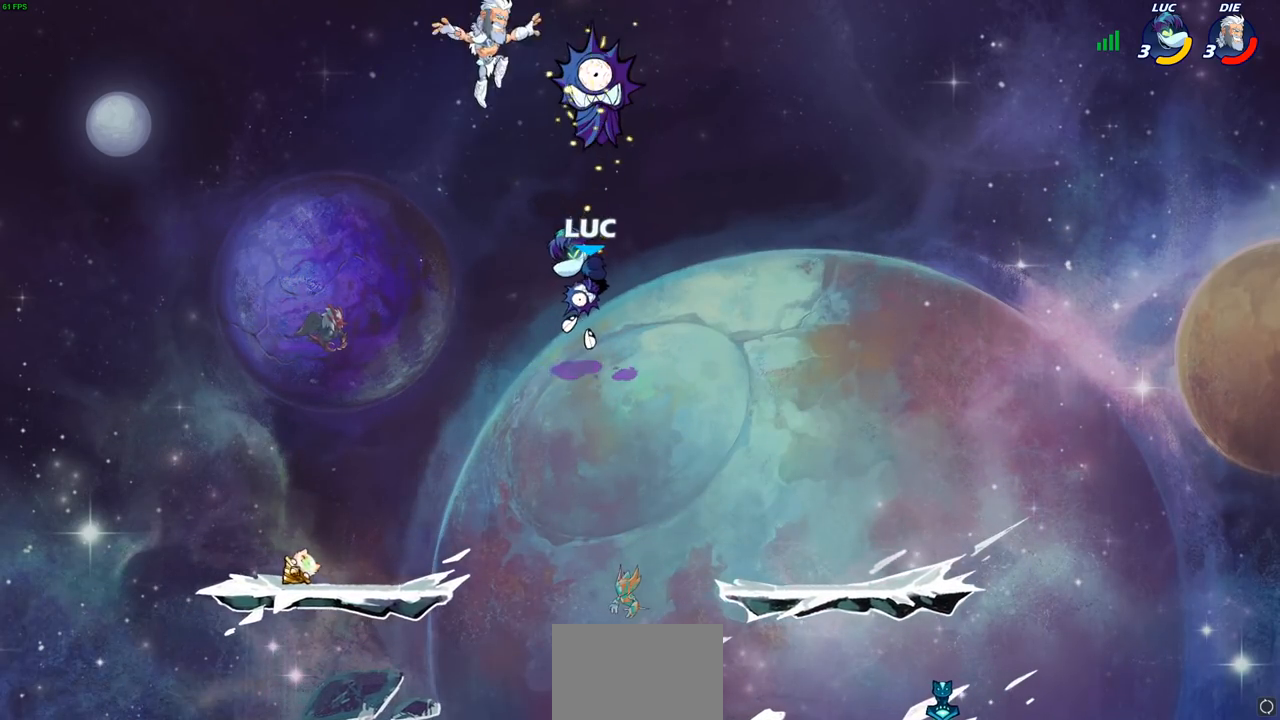
{"buttons": [], "left_stick": "center", "events": [[267, "SQUARE", "down"], [333, "SQUARE", "up"], [417, "SQUARE", "down"], [500, "SQUARE", "up"]]}
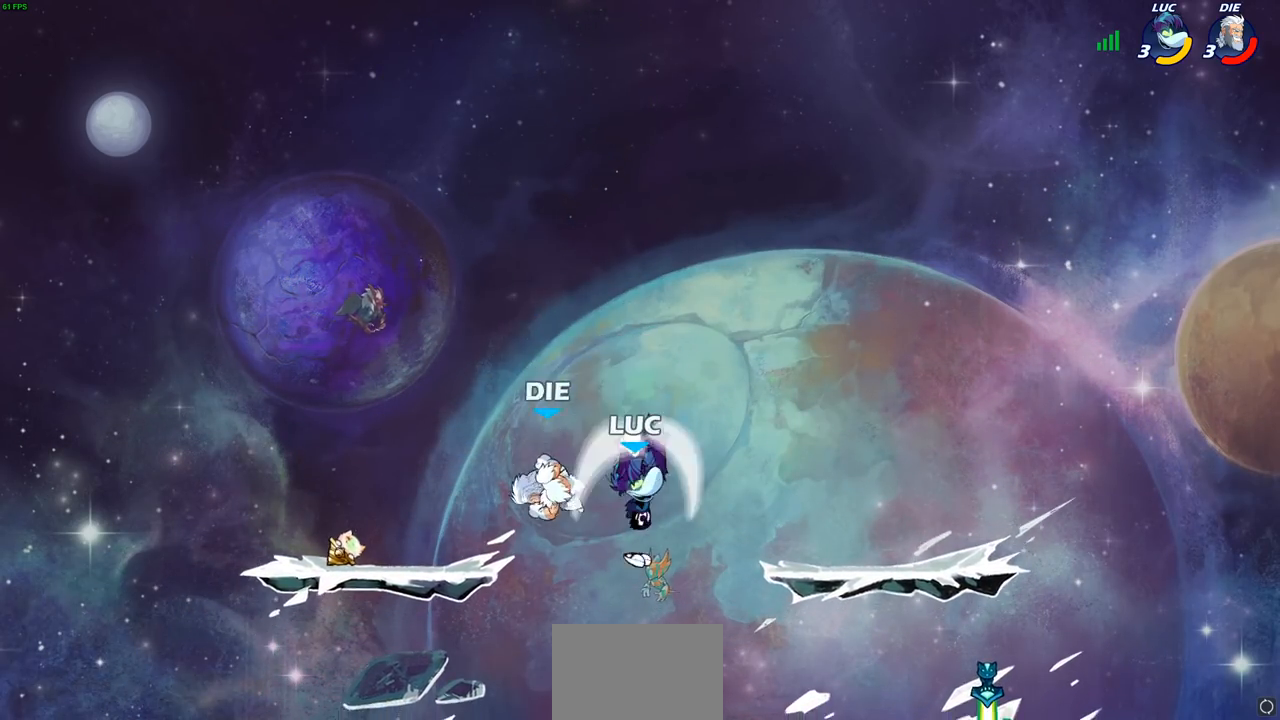
{"buttons": [], "left_stick": "center", "events": []}
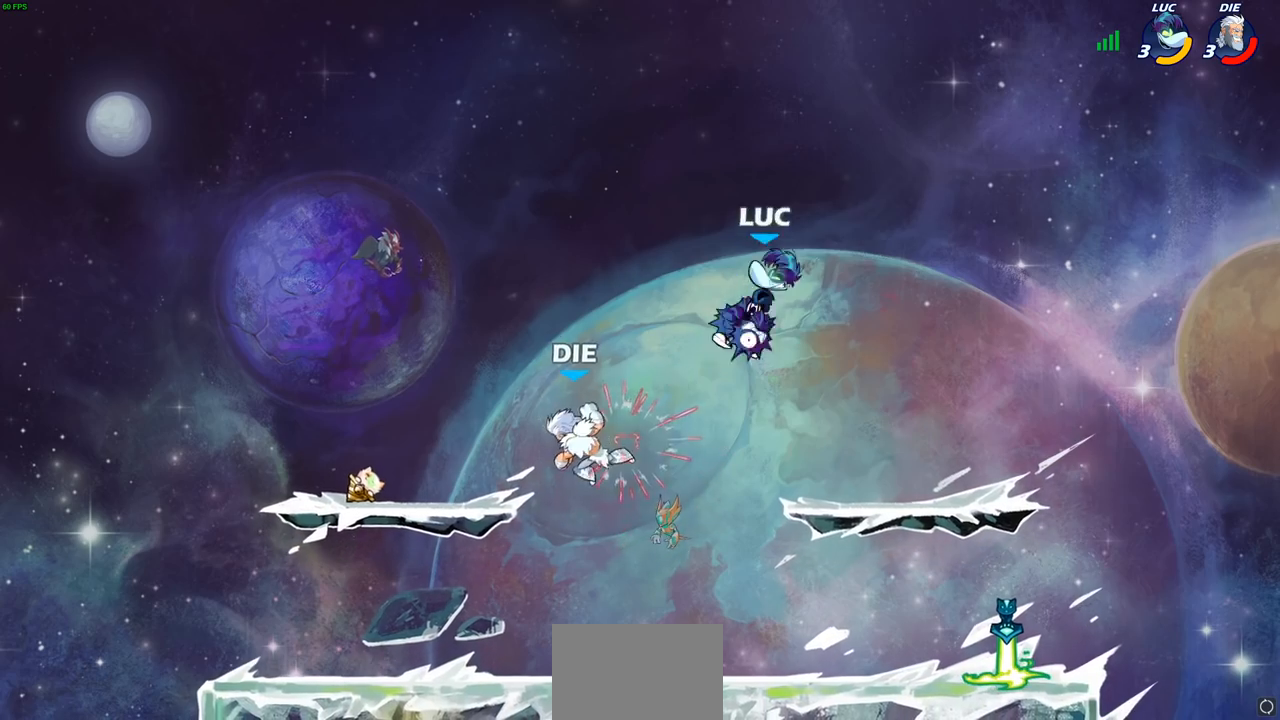
{"buttons": ["CIRCLE"], "left_stick": "down-right", "events": [[167, "left_stick", "down"], [350, "CIRCLE", "down"], [450, "left_stick", "down-right"]]}
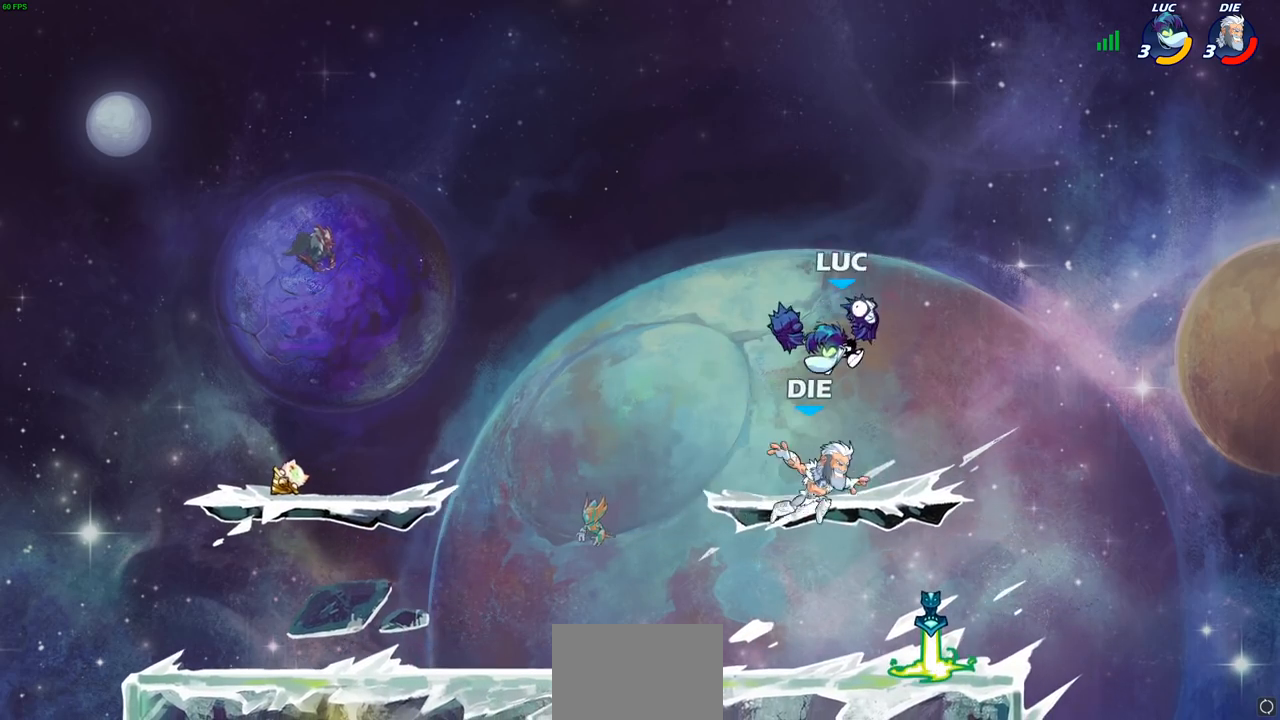
{"buttons": ["CIRCLE"], "left_stick": "right", "events": [[367, "left_stick", "right"]]}
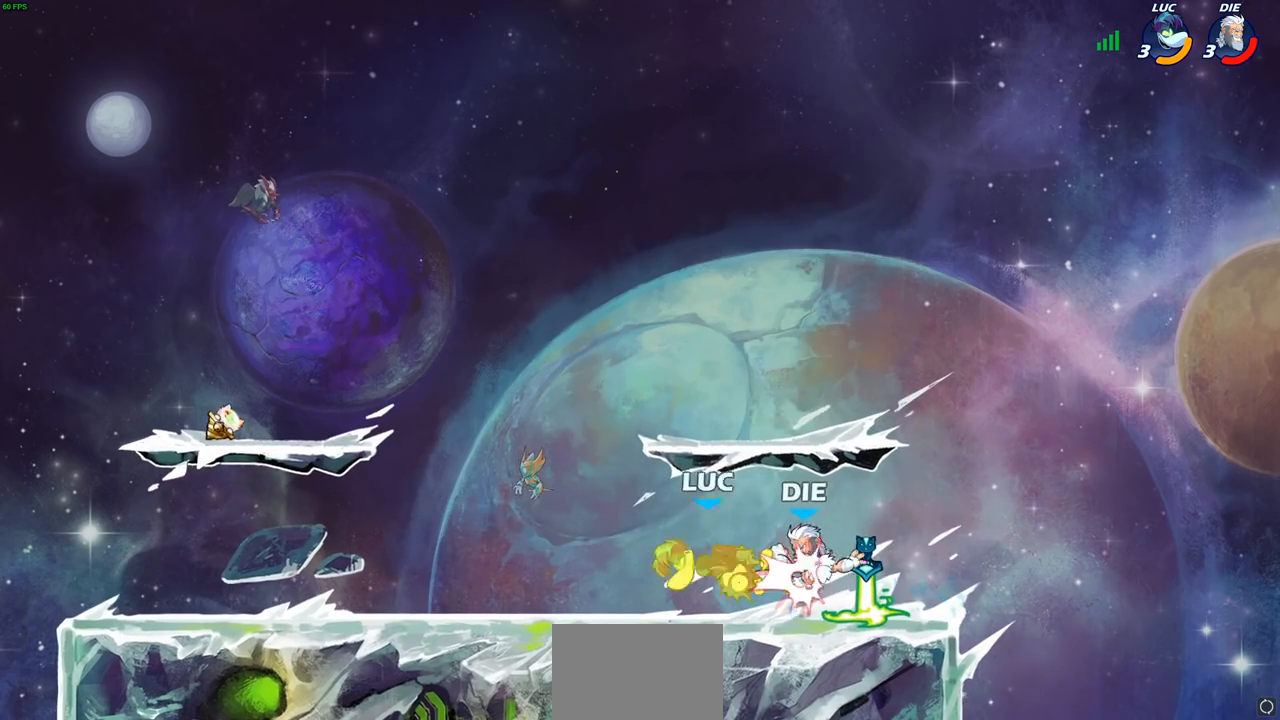
{"buttons": ["R2"], "left_stick": "right", "events": [[117, "CIRCLE", "up"], [133, "left_stick", "center"], [317, "left_stick", "right"], [400, "R2", "down"]]}
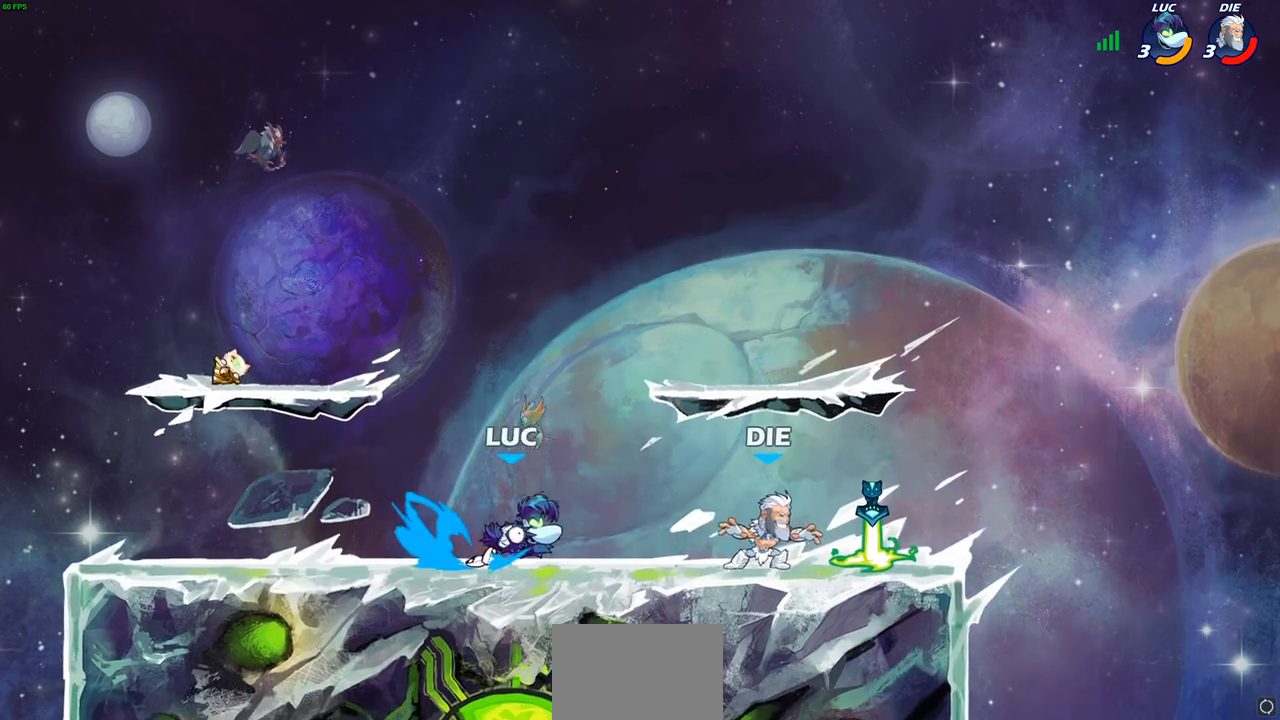
{"buttons": [], "left_stick": "center", "events": [[50, "CIRCLE", "down"], [50, "R2", "up"], [283, "CIRCLE", "up"], [450, "left_stick", "center"]]}
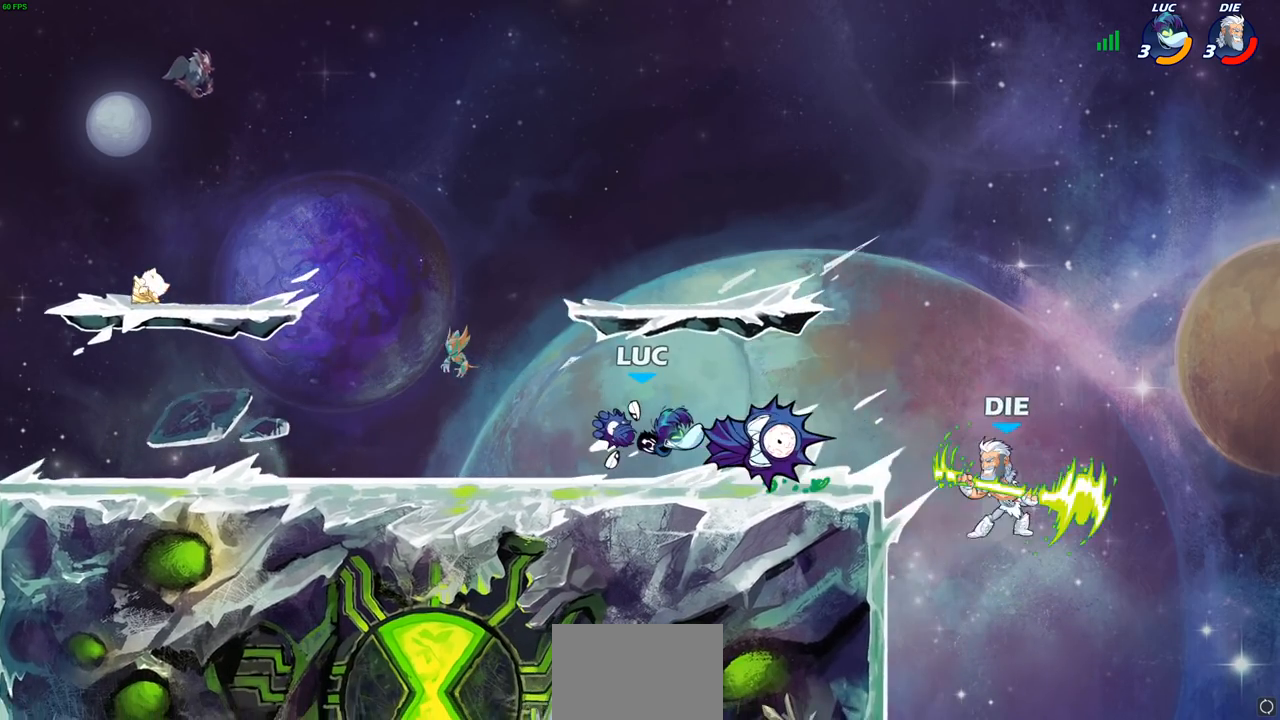
{"buttons": ["SQUARE"], "left_stick": "down", "events": [[383, "left_stick", "down"], [433, "SQUARE", "down"]]}
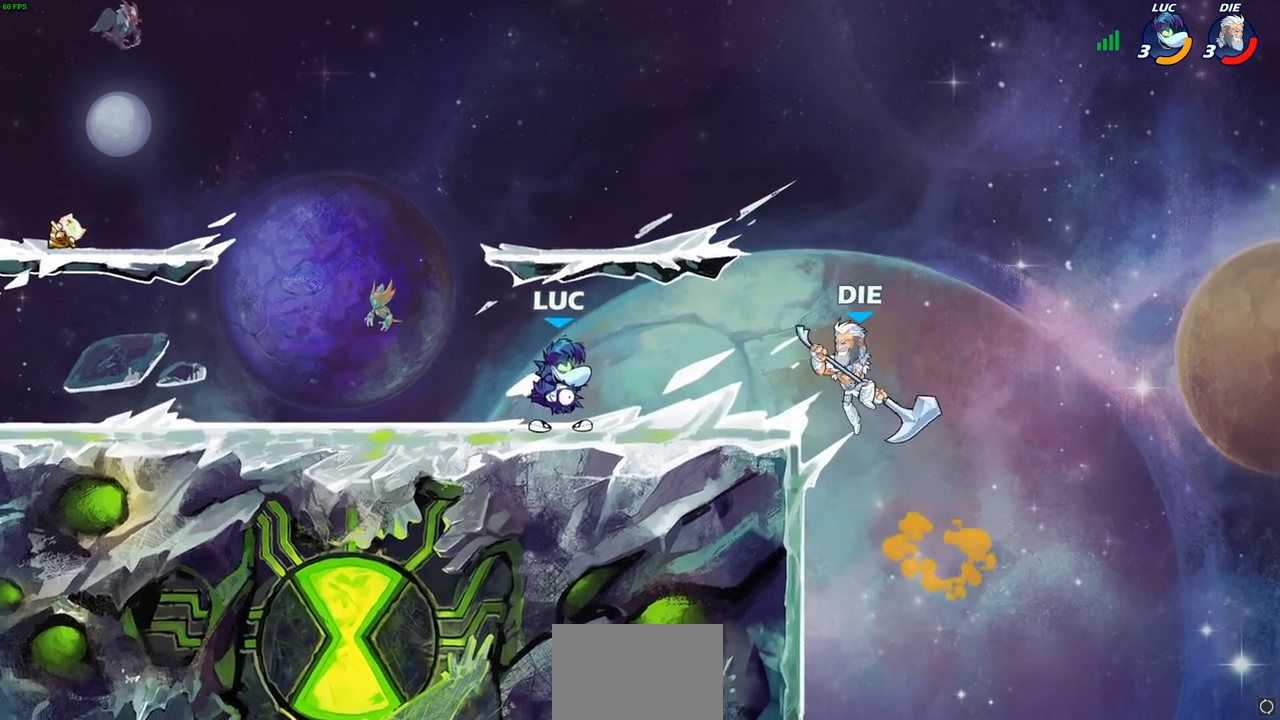
{"buttons": [], "left_stick": "center", "events": [[17, "SQUARE", "up"], [83, "left_stick", "center"]]}
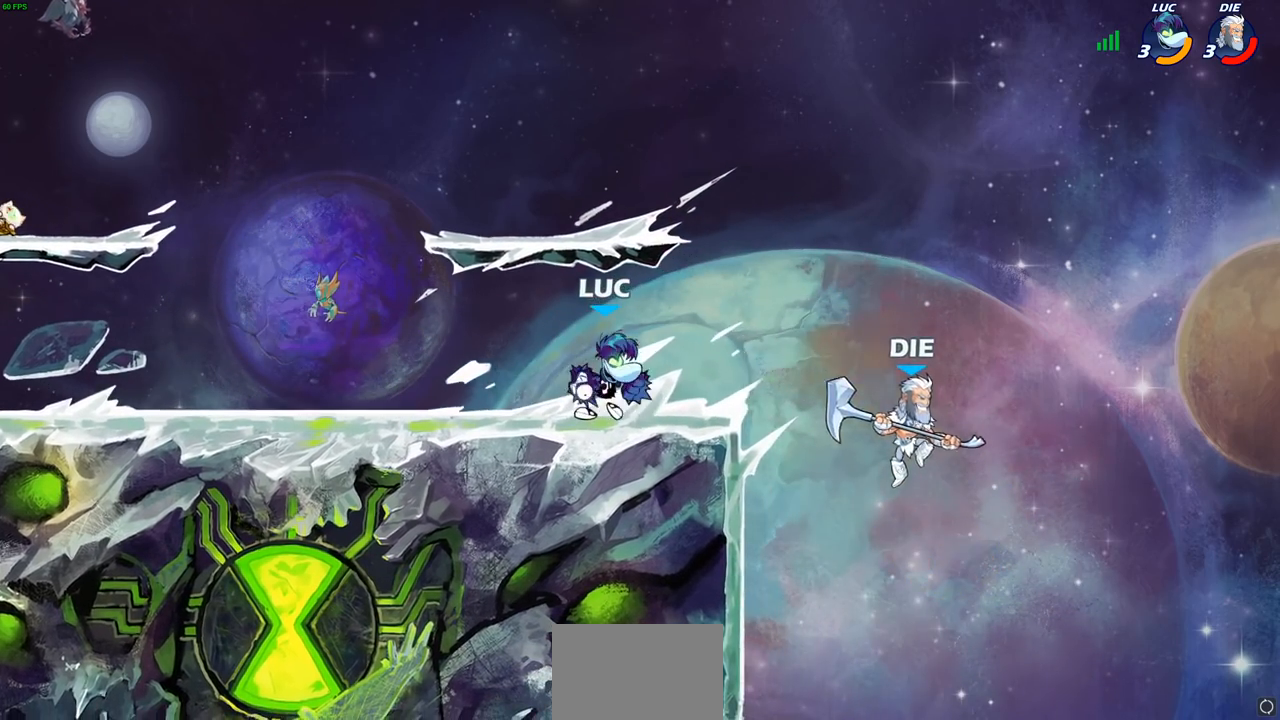
{"buttons": [], "left_stick": "center", "events": [[33, "left_stick", "right"], [117, "left_stick", "center"], [267, "left_stick", "down"], [317, "CIRCLE", "down"], [400, "CIRCLE", "up"], [450, "left_stick", "center"]]}
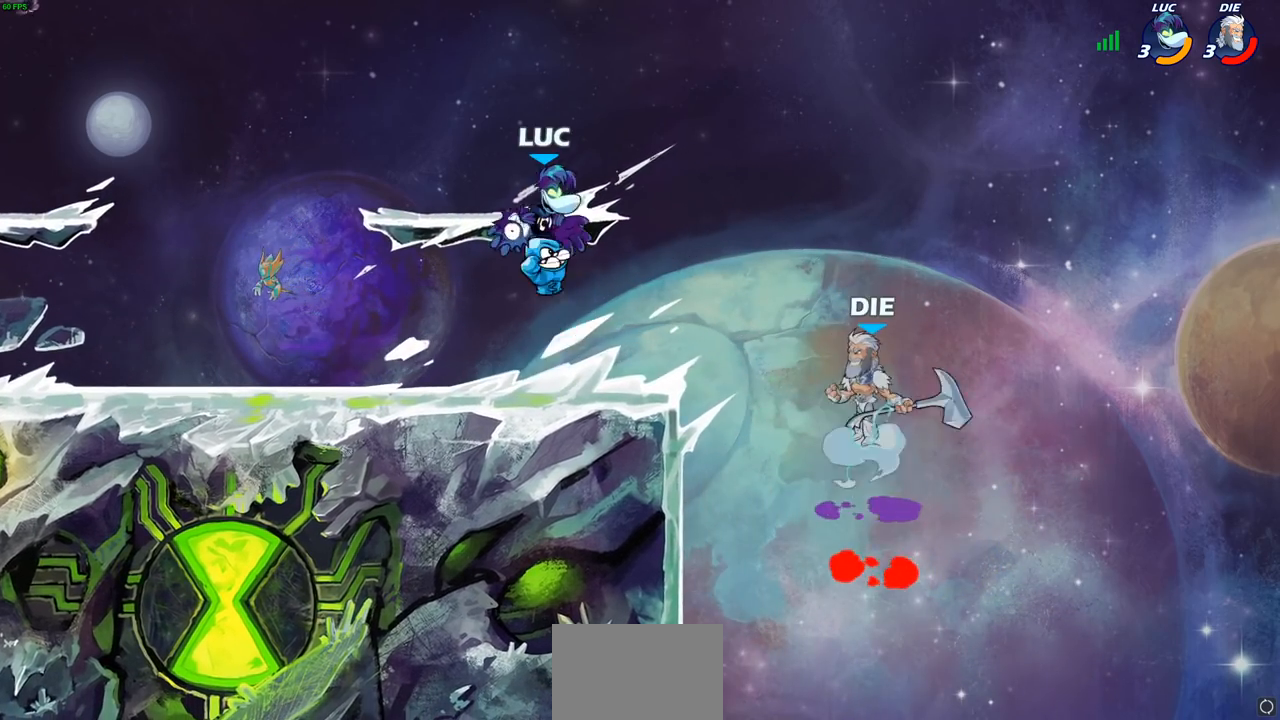
{"buttons": [], "left_stick": "center", "events": []}